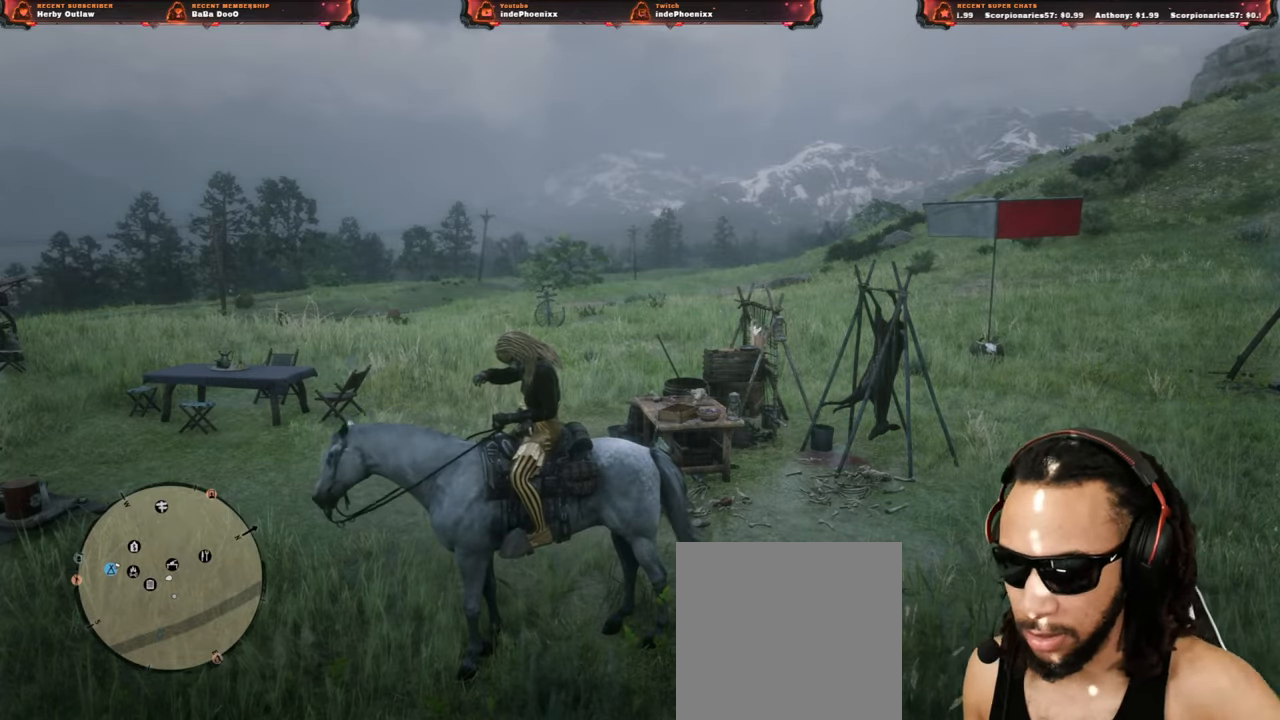
Gameplay with a controller (PlayStation layout); each line is a JSON object with the inputs held at the frame after it. "events" lists button and stick changes between this image and that frame as [ms after this image, input, new state], when the widget could be followed in between.
{"buttons": [], "left_stick": "center", "right_stick": "left", "events": [[500, "right_stick", "left"]]}
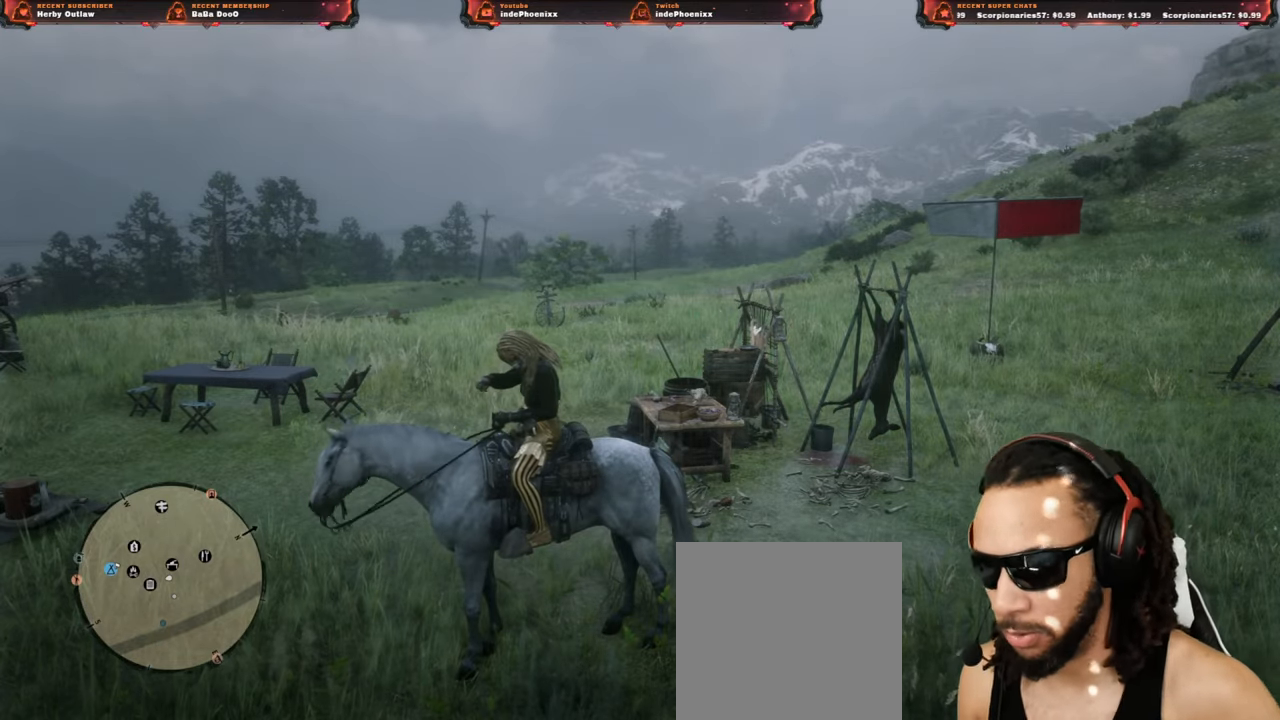
{"buttons": [], "left_stick": "center", "right_stick": "left", "events": []}
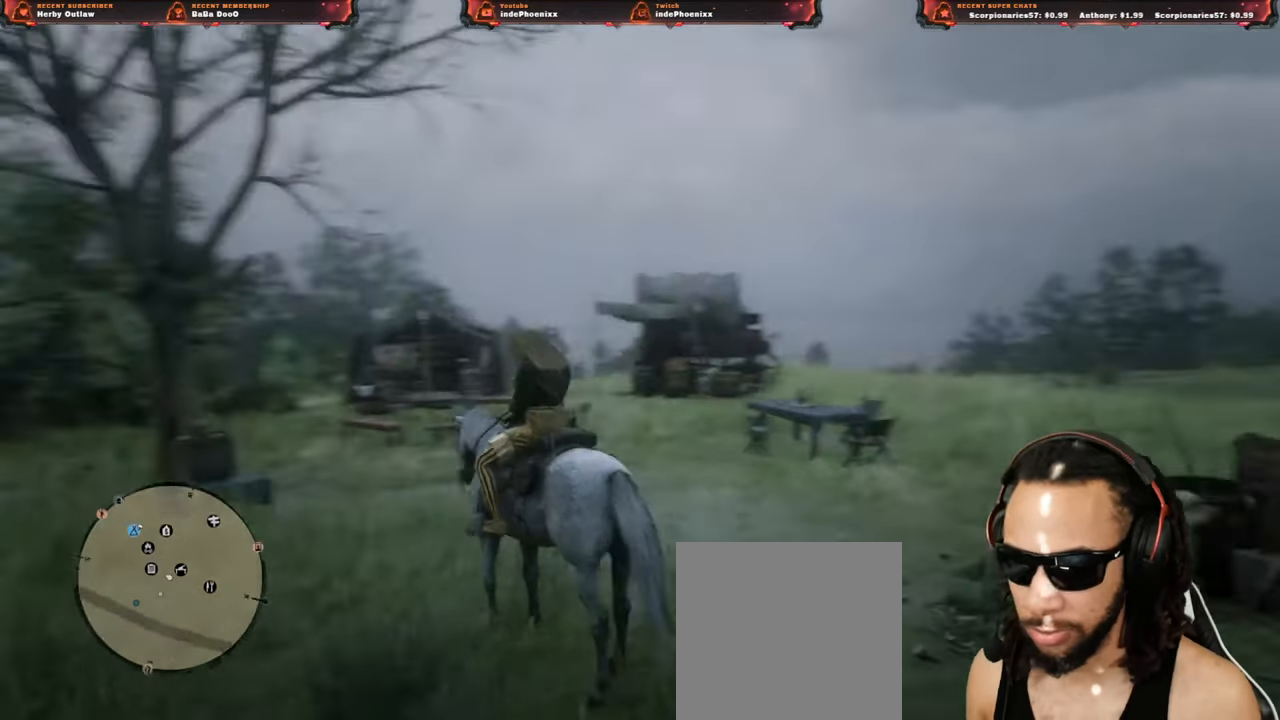
{"buttons": [], "left_stick": "center", "right_stick": "center", "events": [[250, "right_stick", "center"]]}
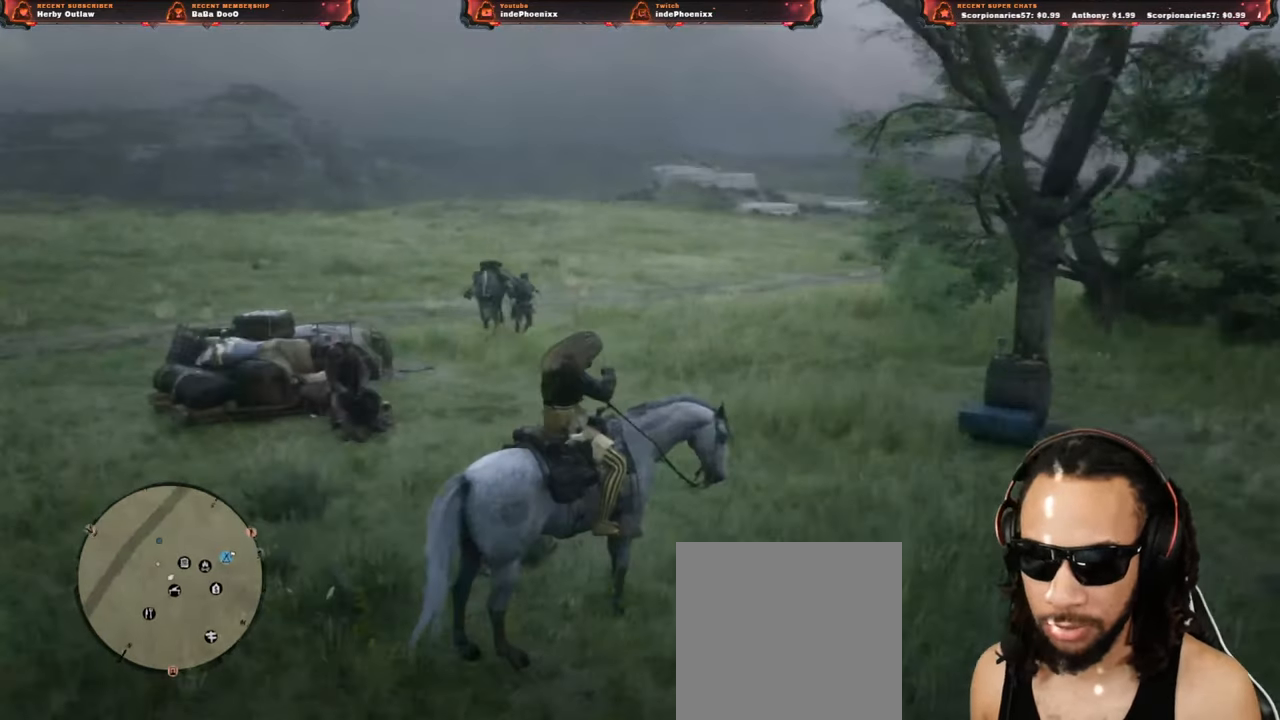
{"buttons": ["L2"], "left_stick": "center", "right_stick": "center", "events": [[17, "L2", "down"]]}
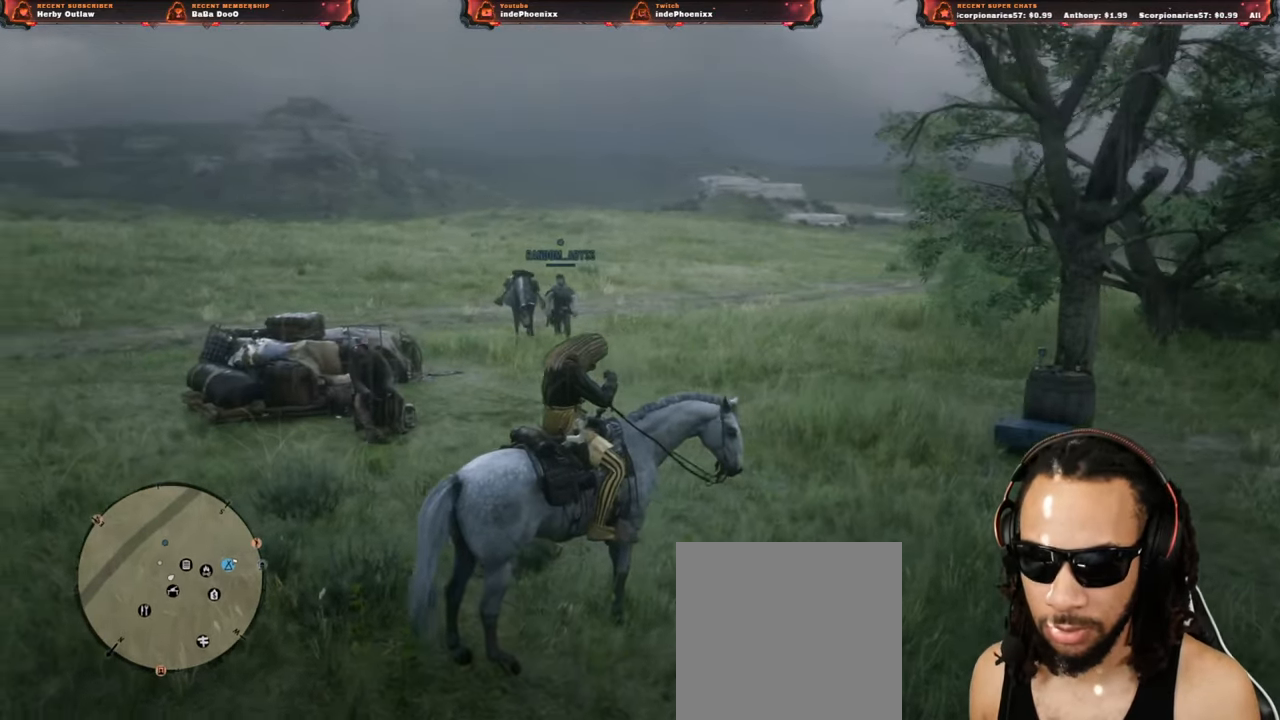
{"buttons": ["L2"], "left_stick": "center", "right_stick": "center", "events": []}
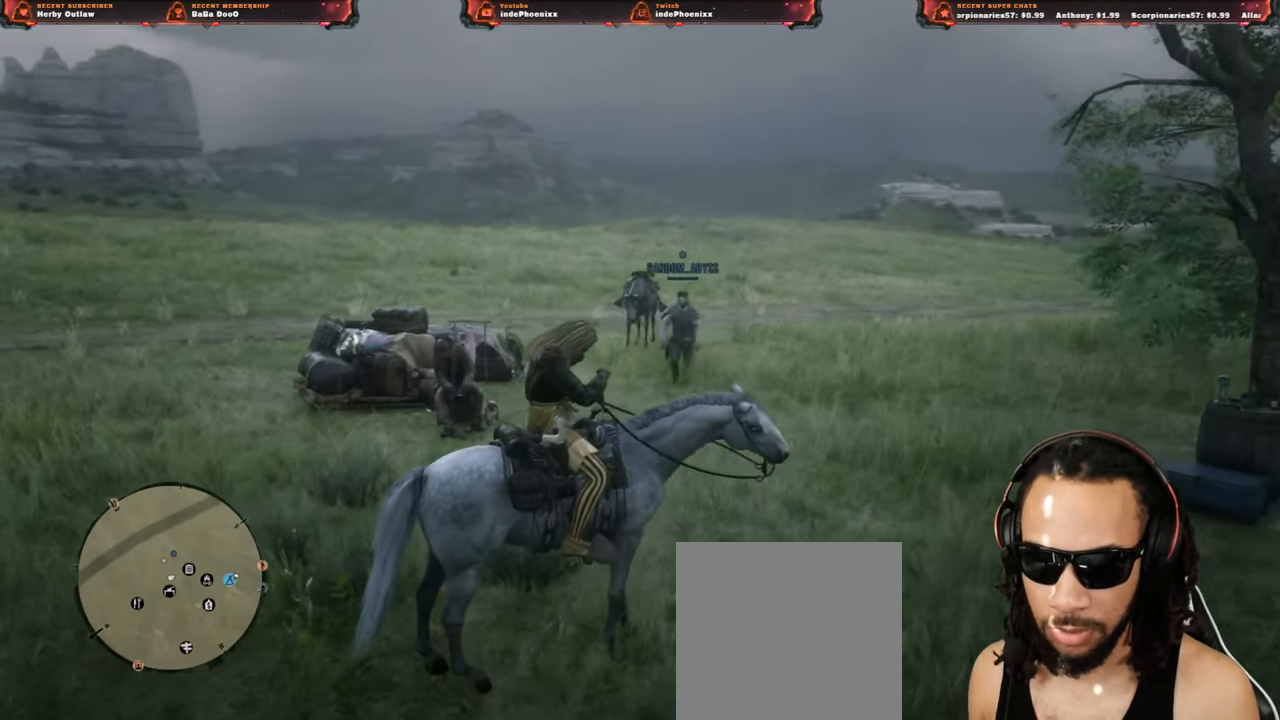
{"buttons": [], "left_stick": "center", "right_stick": "center", "events": [[417, "L2", "up"]]}
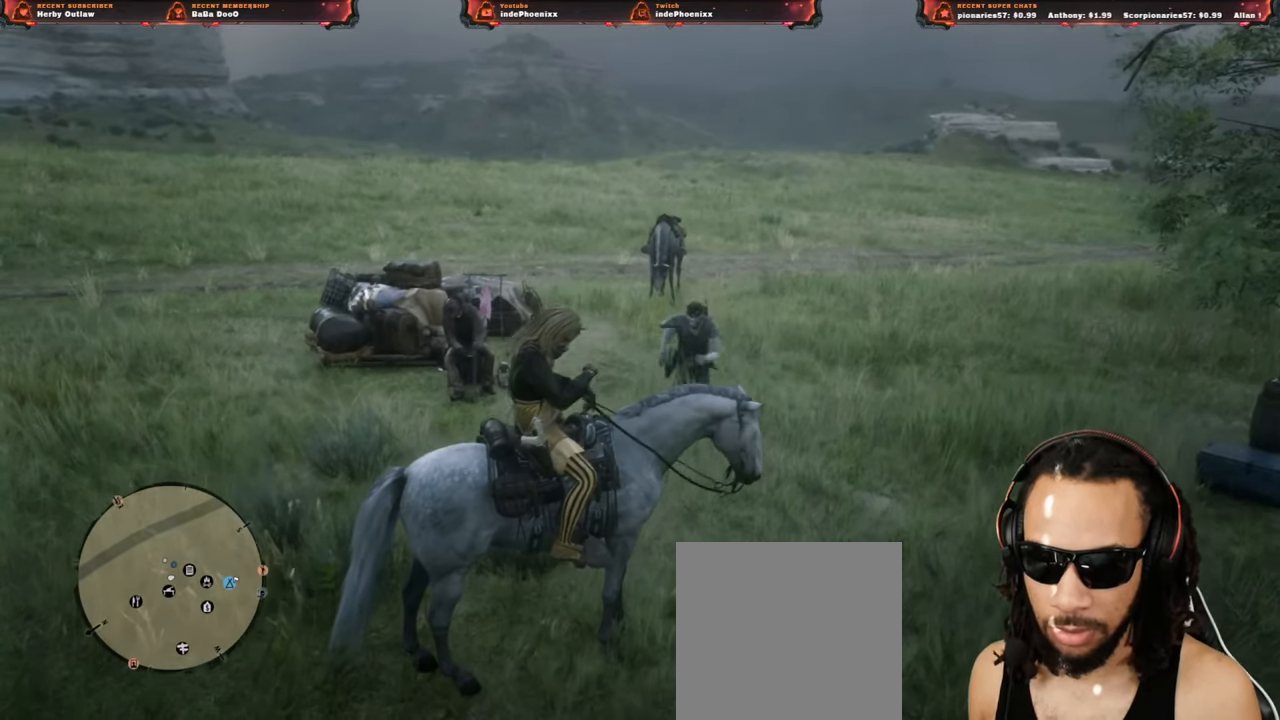
{"buttons": [], "left_stick": "center", "right_stick": "center", "events": []}
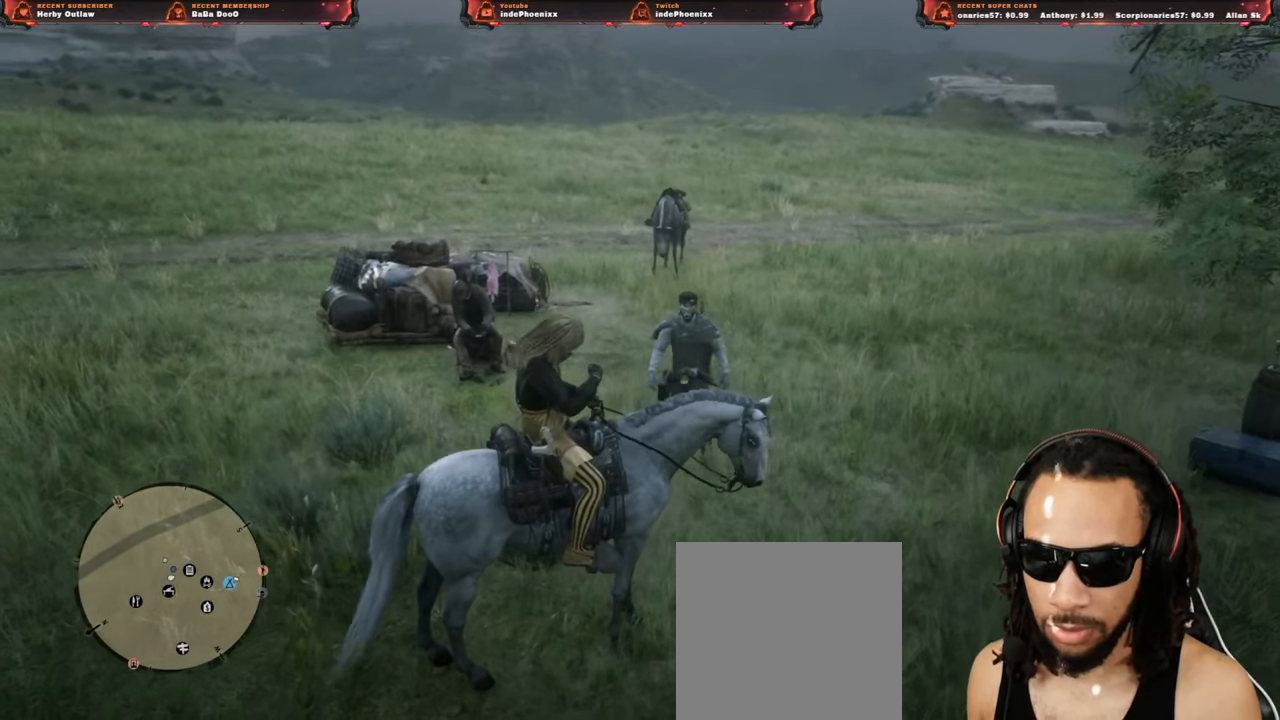
{"buttons": [], "left_stick": "center", "right_stick": "center", "events": []}
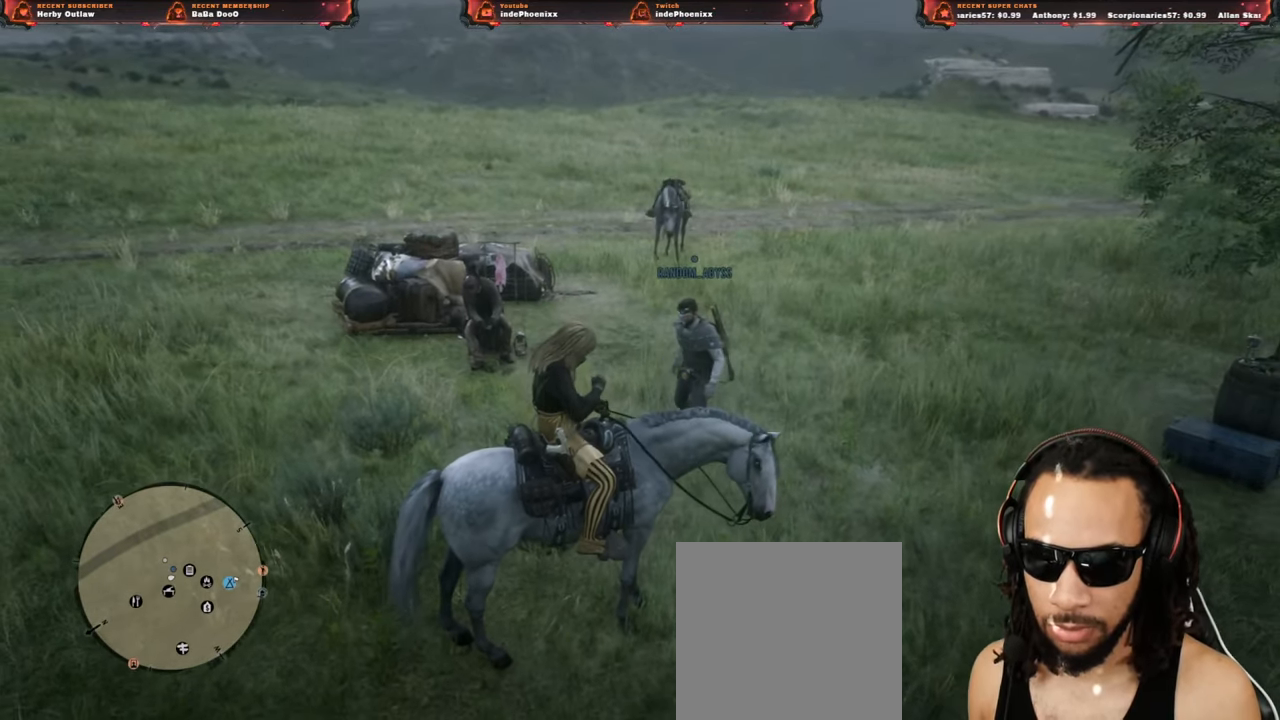
{"buttons": [], "left_stick": "center", "right_stick": "center", "events": [[117, "DPAD_LEFT", "down"], [150, "DPAD_LEFT", "up"]]}
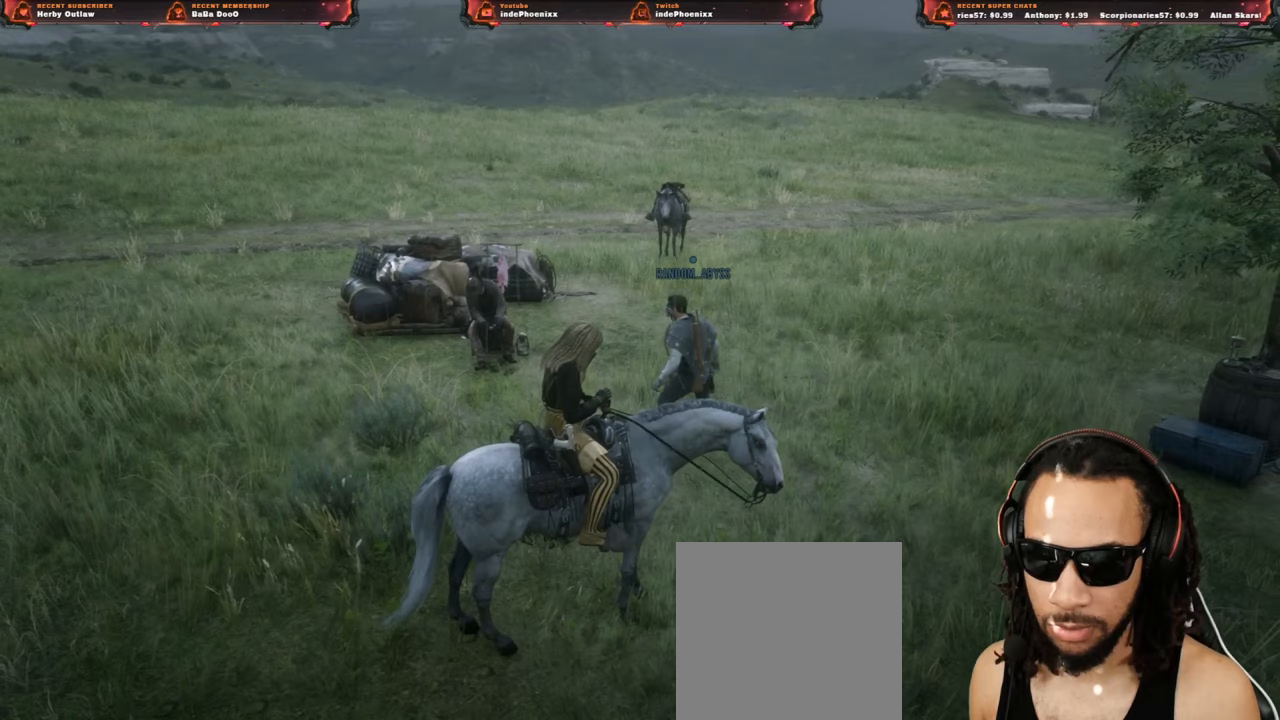
{"buttons": [], "left_stick": "center", "right_stick": "center", "events": [[150, "CROSS", "down"], [183, "CROSS", "up"]]}
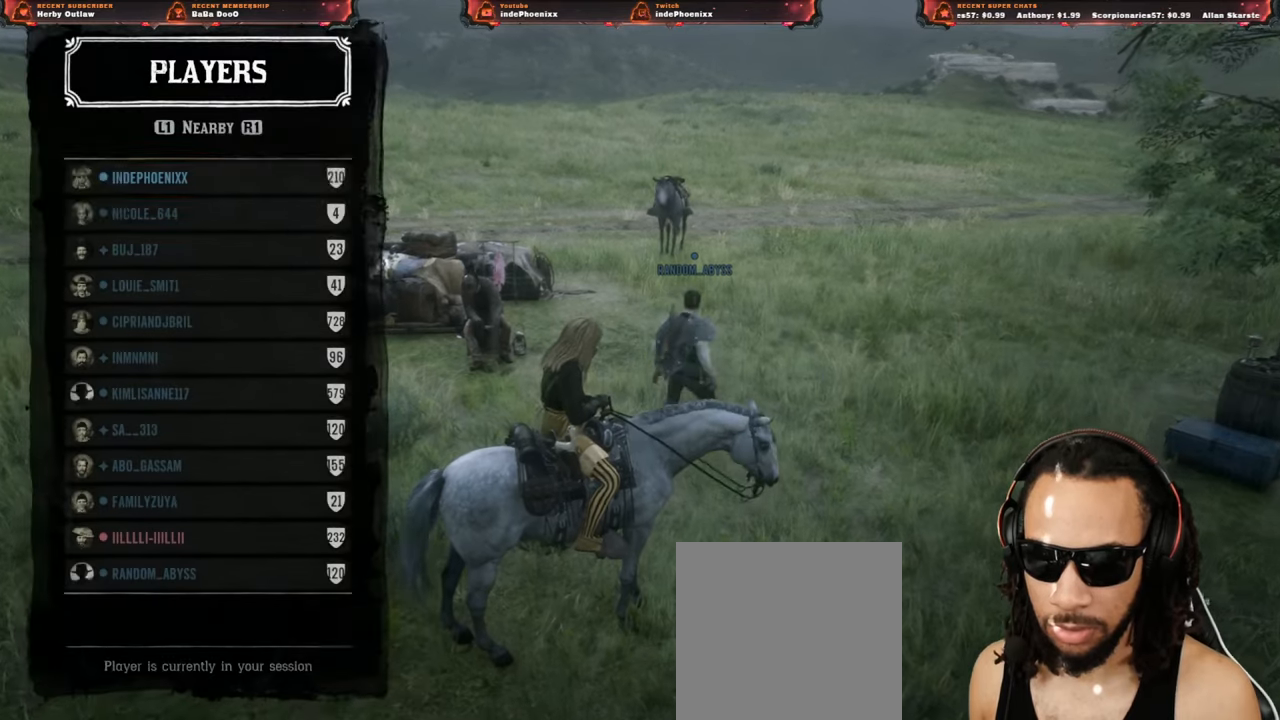
{"buttons": [], "left_stick": "center", "right_stick": "center", "events": []}
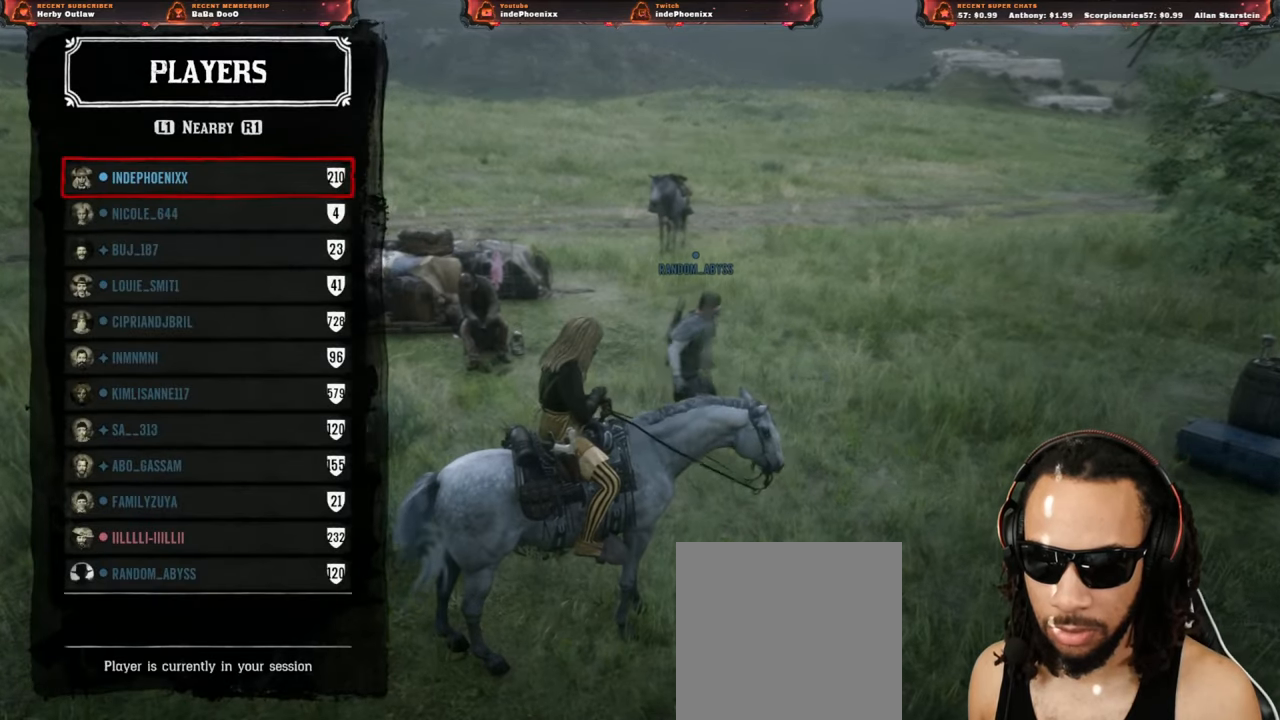
{"buttons": [], "left_stick": "center", "right_stick": "center", "events": []}
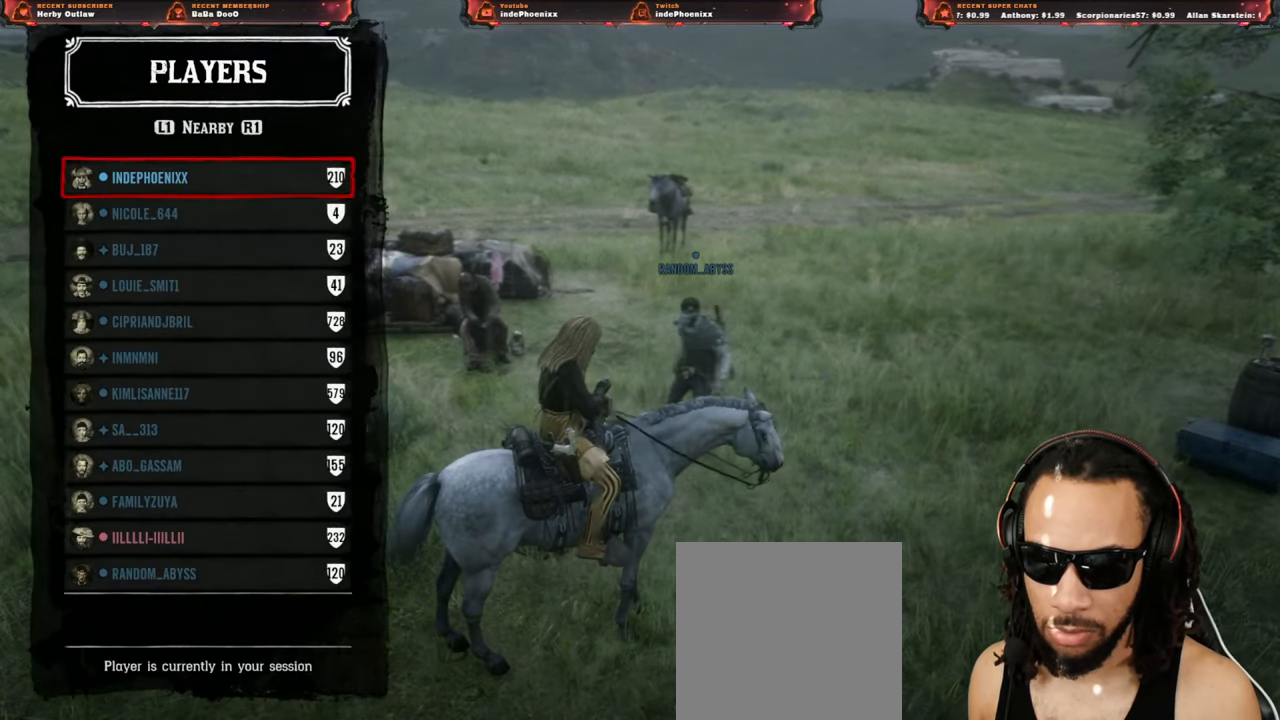
{"buttons": [], "left_stick": "center", "right_stick": "center", "events": [[283, "DPAD_UP", "down"], [367, "DPAD_UP", "up"]]}
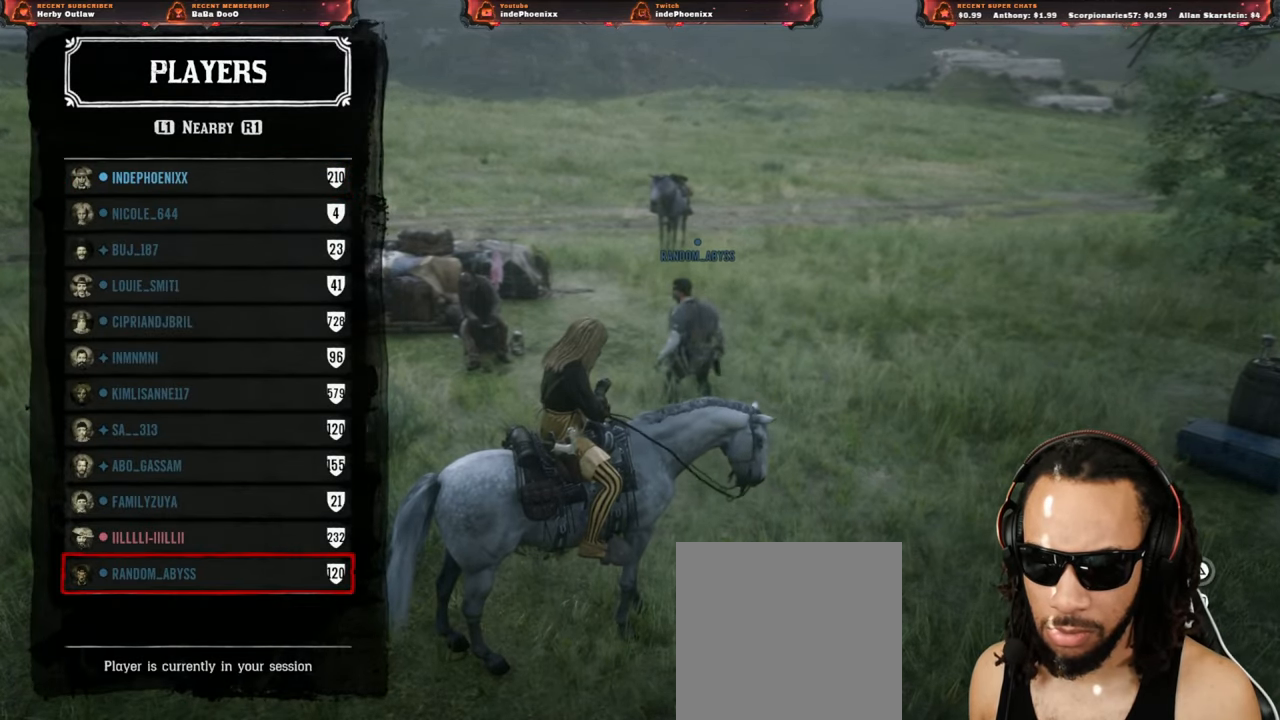
{"buttons": [], "left_stick": "center", "right_stick": "center", "events": []}
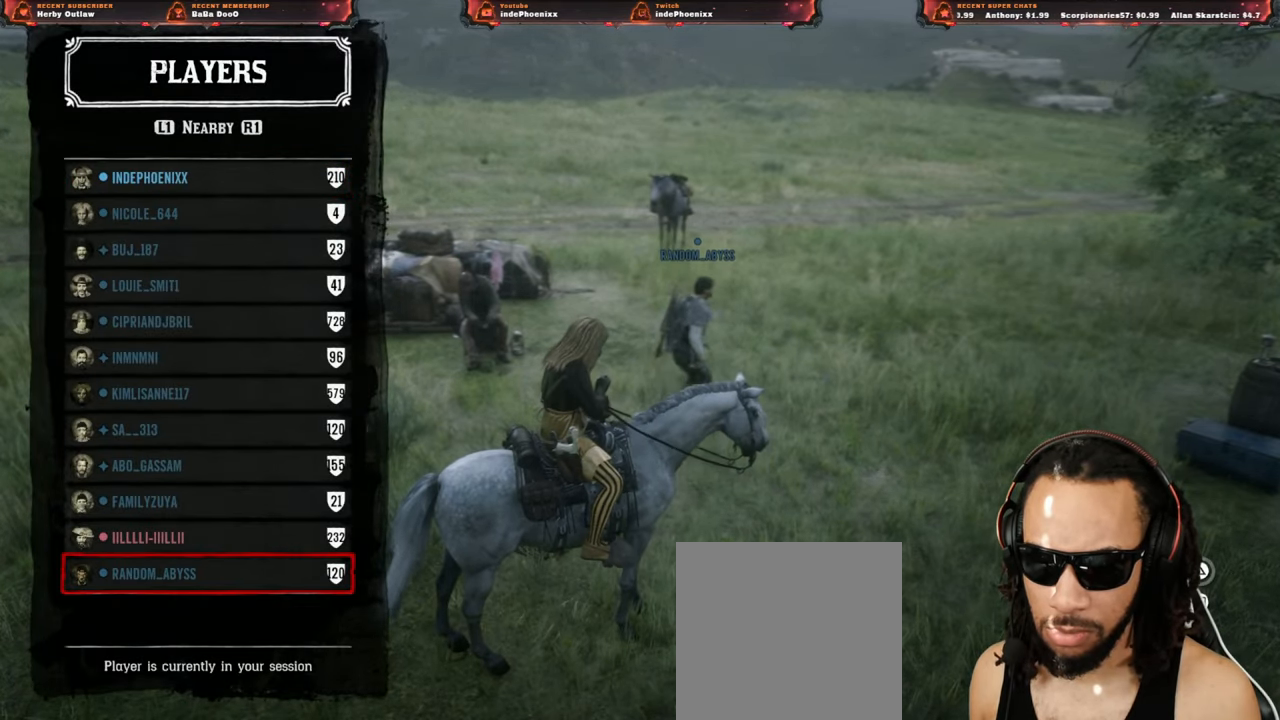
{"buttons": [], "left_stick": "center", "right_stick": "center", "events": []}
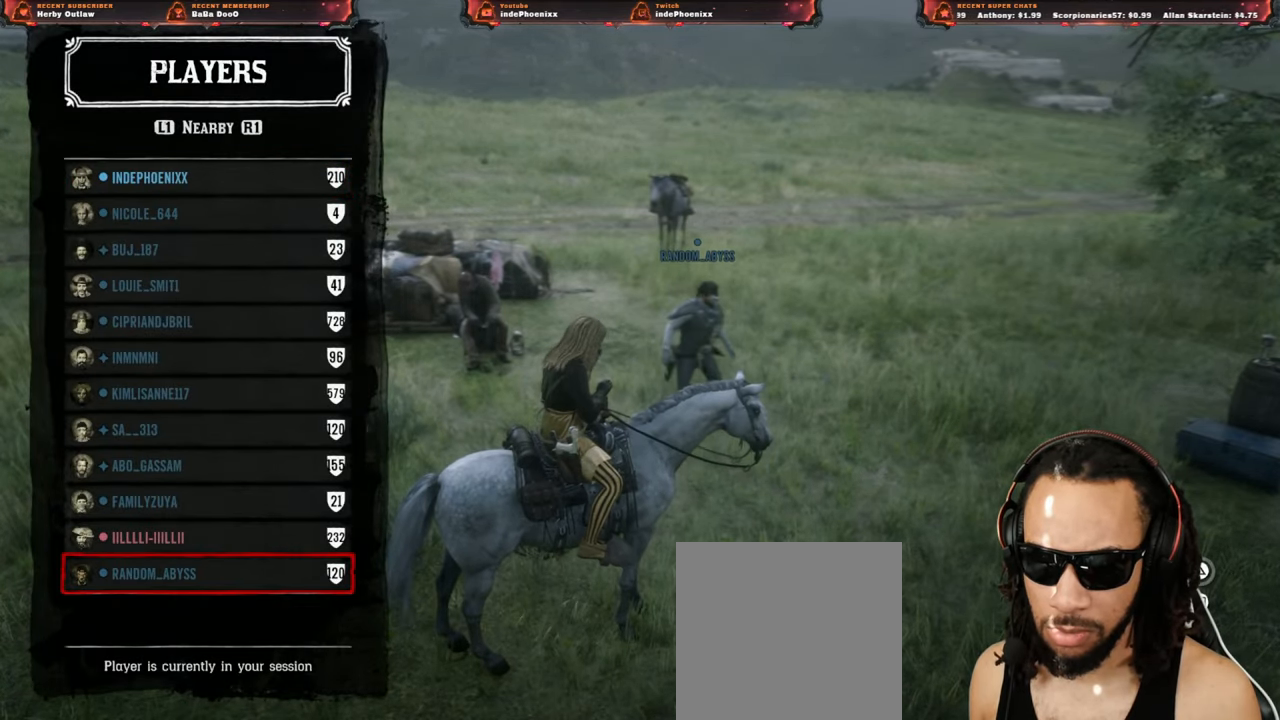
{"buttons": [], "left_stick": "center", "right_stick": "center", "events": [[100, "CROSS", "down"], [133, "CROSS", "up"]]}
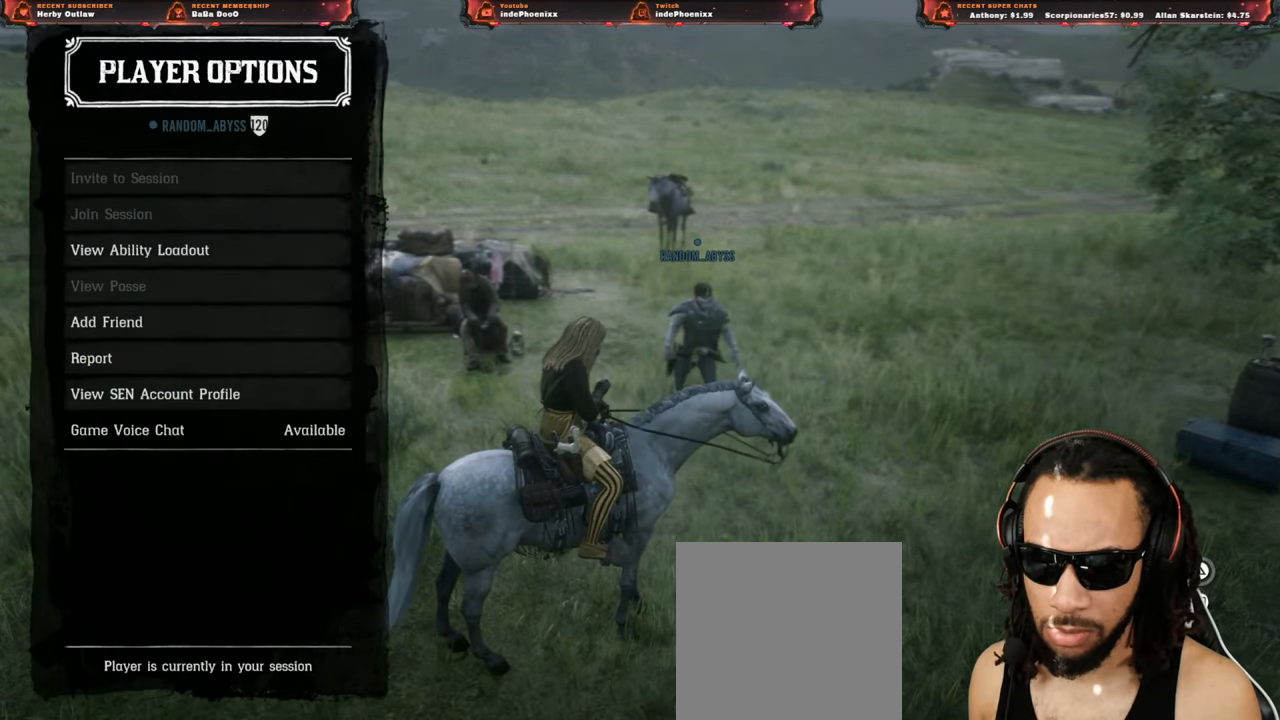
{"buttons": ["CIRCLE"], "left_stick": "center", "right_stick": "center", "events": [[83, "DPAD_DOWN", "down"], [117, "DPAD_DOWN", "up"], [217, "DPAD_DOWN", "down"], [267, "DPAD_DOWN", "up"], [500, "CIRCLE", "down"]]}
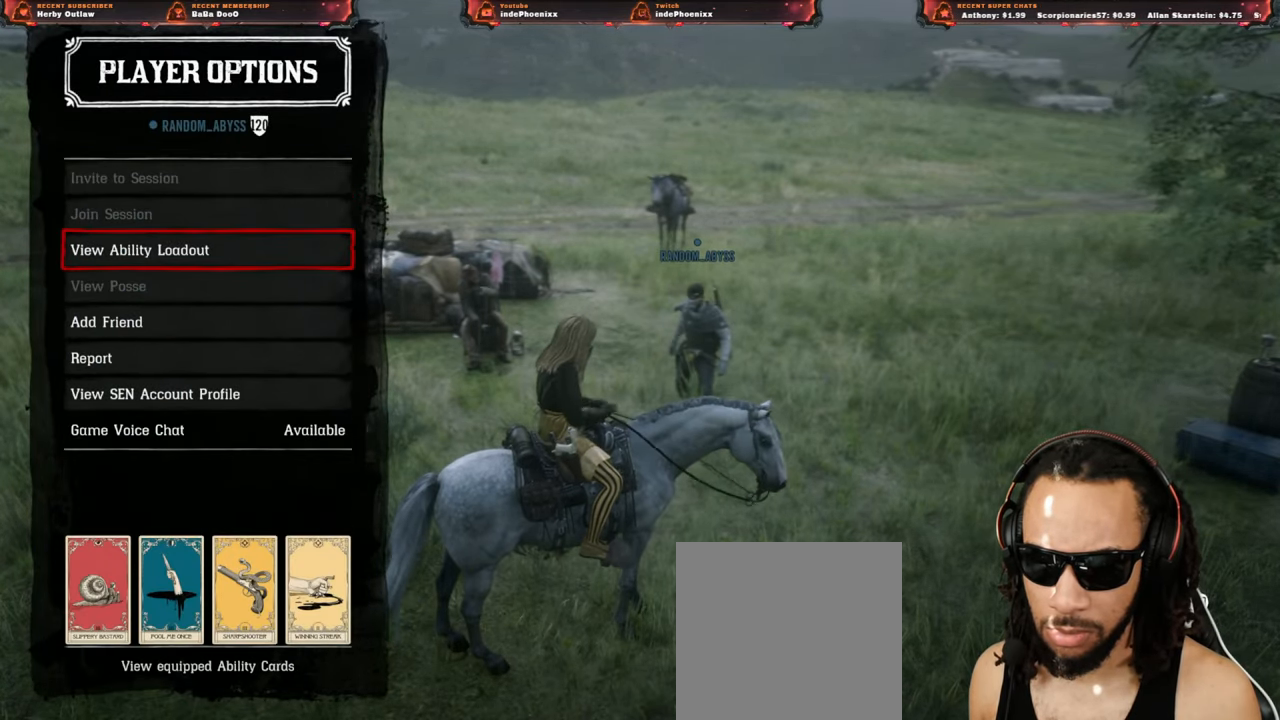
{"buttons": [], "left_stick": "center", "right_stick": "center", "events": [[50, "CIRCLE", "up"], [317, "CIRCLE", "down"], [367, "CIRCLE", "up"], [433, "CIRCLE", "down"], [500, "CIRCLE", "up"]]}
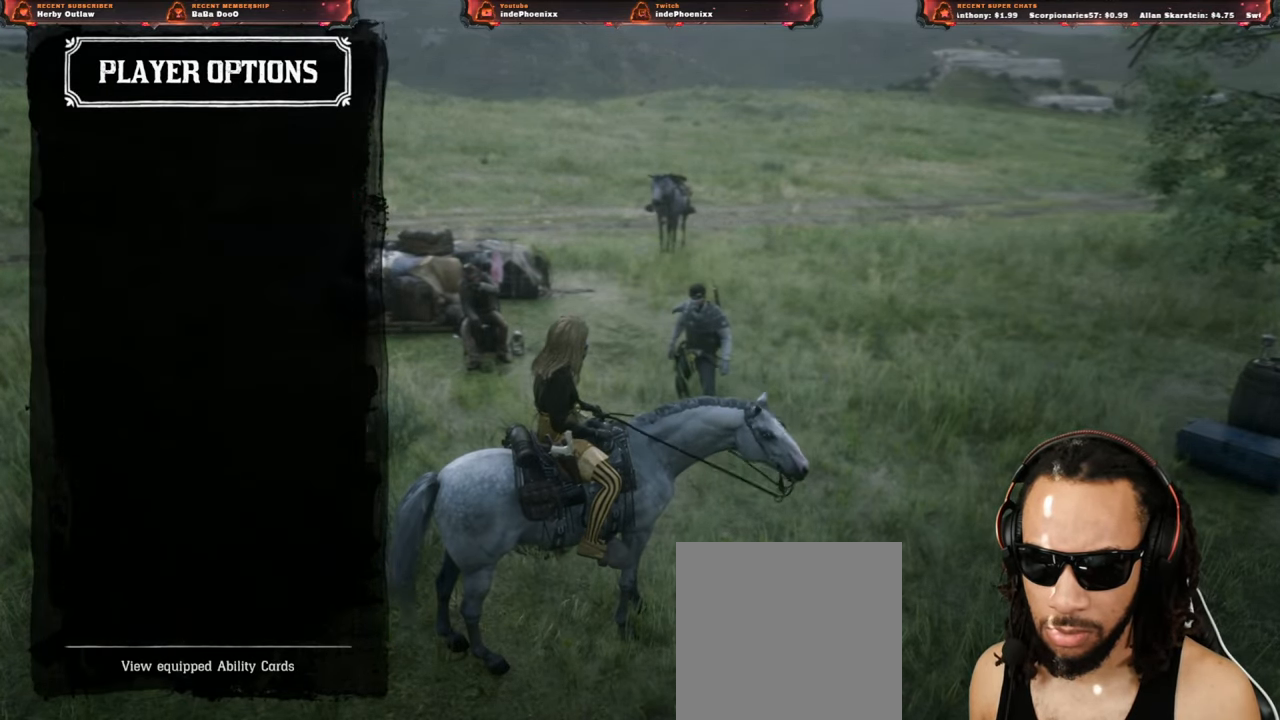
{"buttons": ["CIRCLE"], "left_stick": "center", "right_stick": "center", "events": [[83, "CIRCLE", "down"], [133, "CIRCLE", "up"], [200, "CIRCLE", "down"], [267, "CIRCLE", "up"], [350, "CIRCLE", "down"], [400, "CIRCLE", "up"], [450, "CIRCLE", "down"]]}
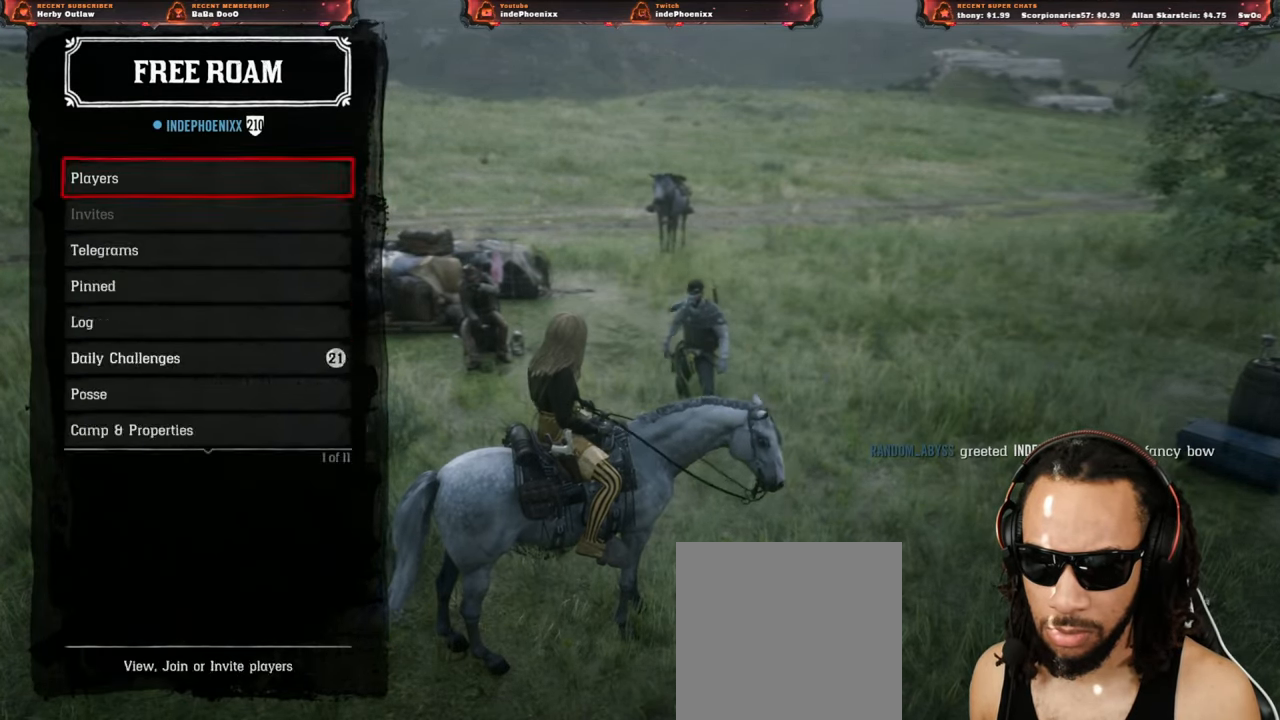
{"buttons": [], "left_stick": "center", "right_stick": "center", "events": [[17, "CIRCLE", "up"], [300, "TRIANGLE", "down"], [367, "TRIANGLE", "up"], [433, "TRIANGLE", "down"], [483, "TRIANGLE", "up"]]}
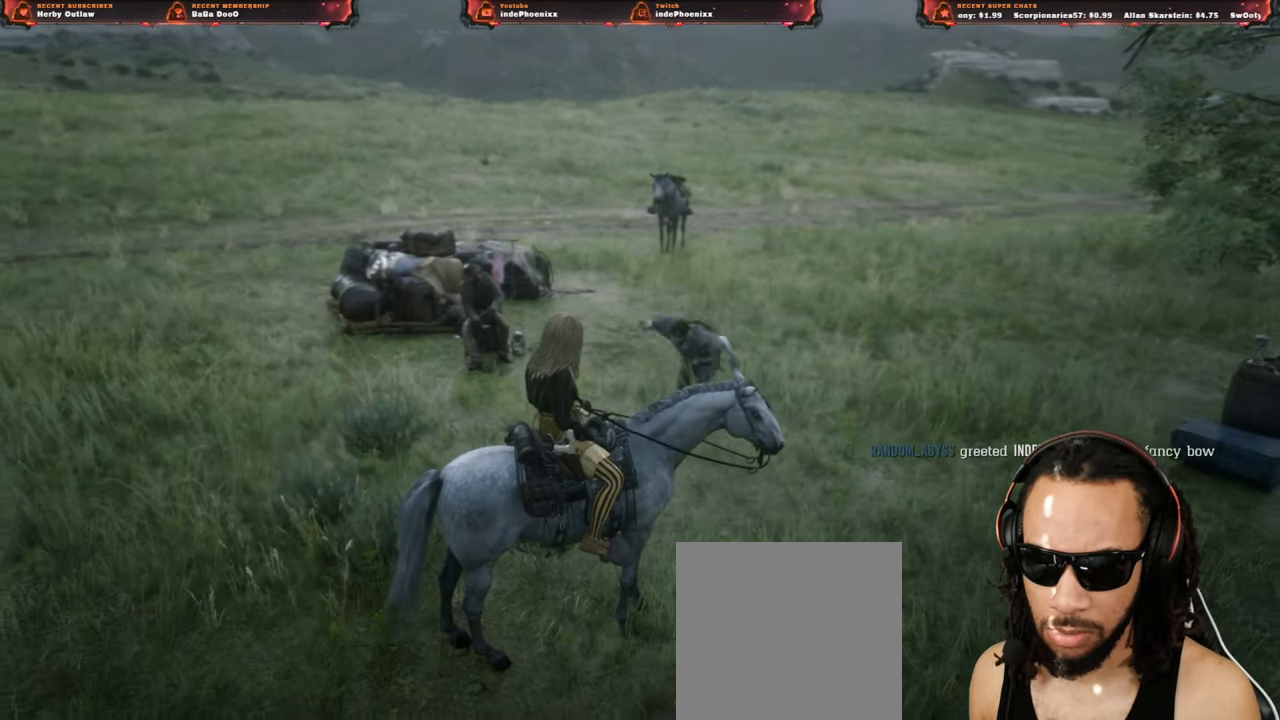
{"buttons": [], "left_stick": "center", "right_stick": "center", "events": [[50, "TRIANGLE", "down"], [100, "TRIANGLE", "up"], [183, "TRIANGLE", "down"], [200, "TRIANGLE", "up"]]}
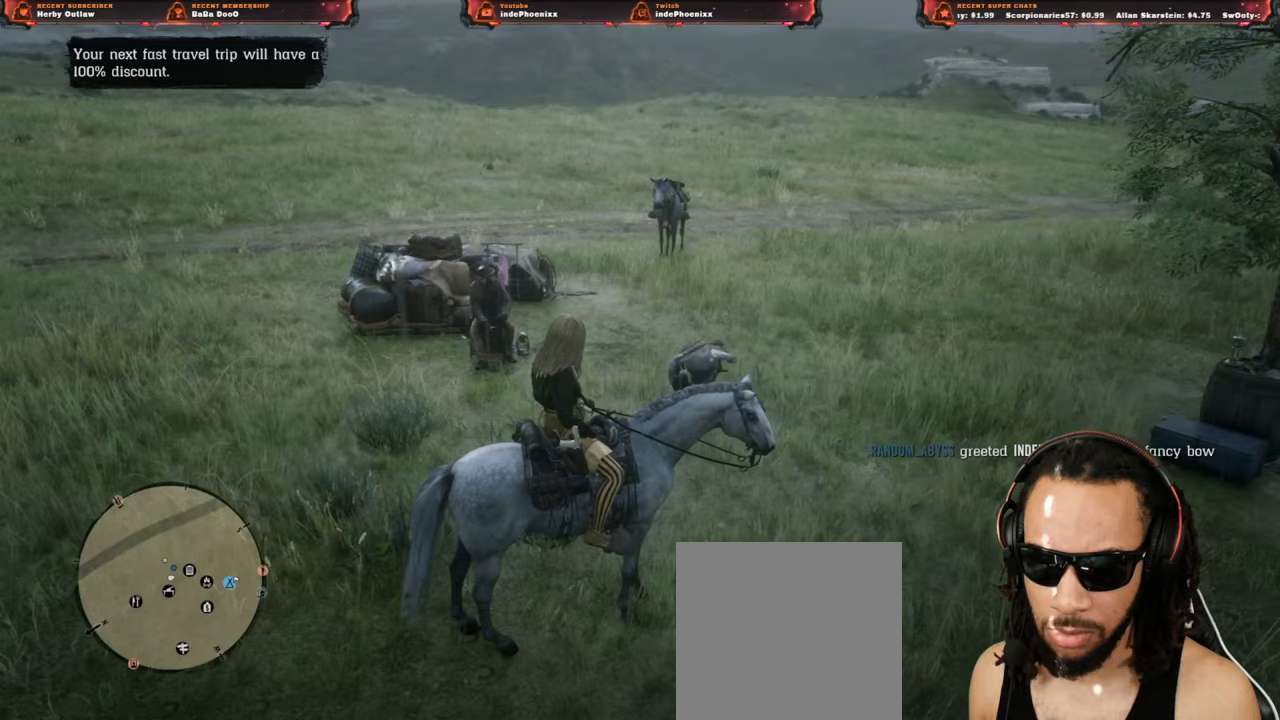
{"buttons": [], "left_stick": "center", "right_stick": "center", "events": [[50, "TRIANGLE", "down"], [117, "TRIANGLE", "up"], [333, "SELECT", "down"], [383, "SELECT", "up"]]}
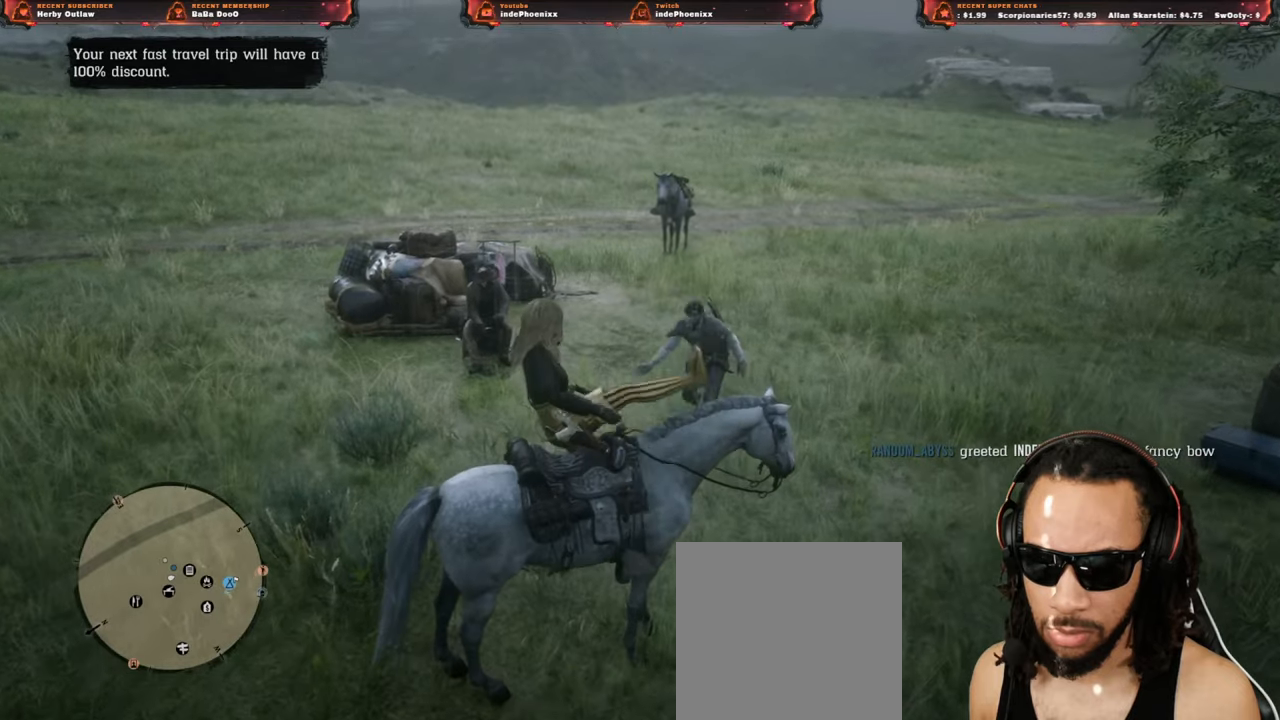
{"buttons": ["SELECT"], "left_stick": "center", "right_stick": "center", "events": [[500, "SELECT", "down"]]}
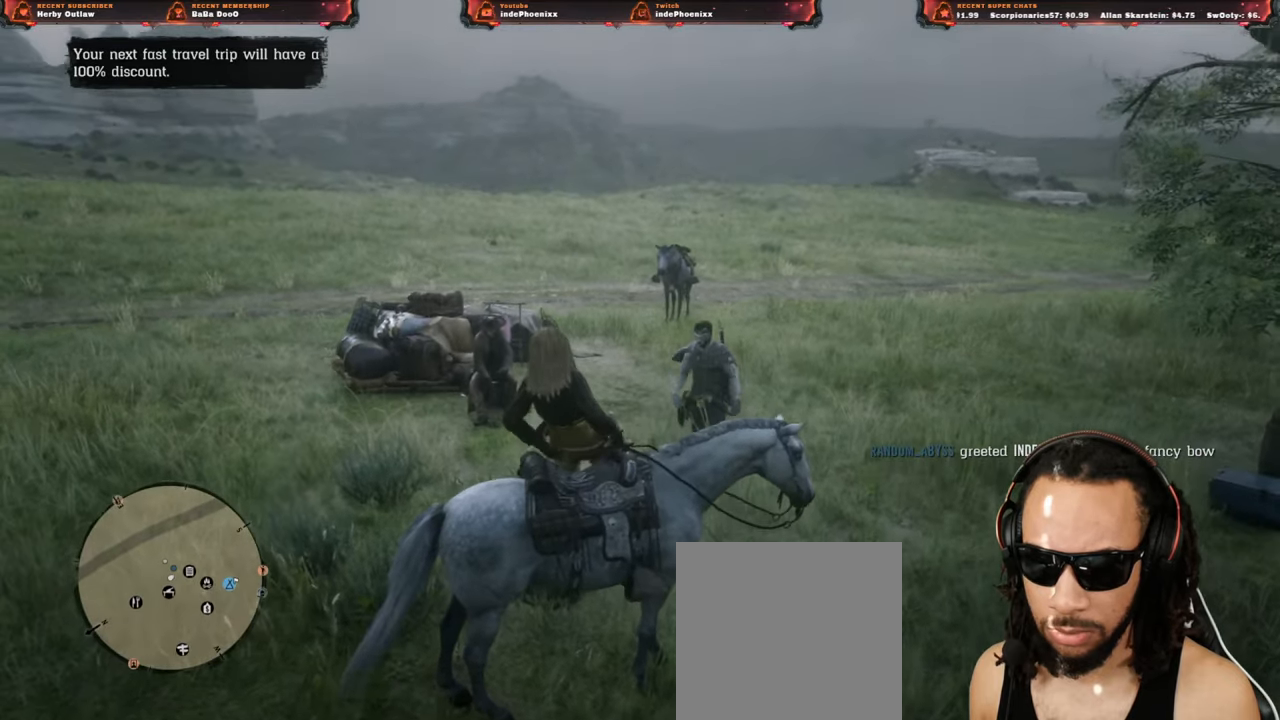
{"buttons": [], "left_stick": "center", "right_stick": "center", "events": [[67, "SELECT", "up"]]}
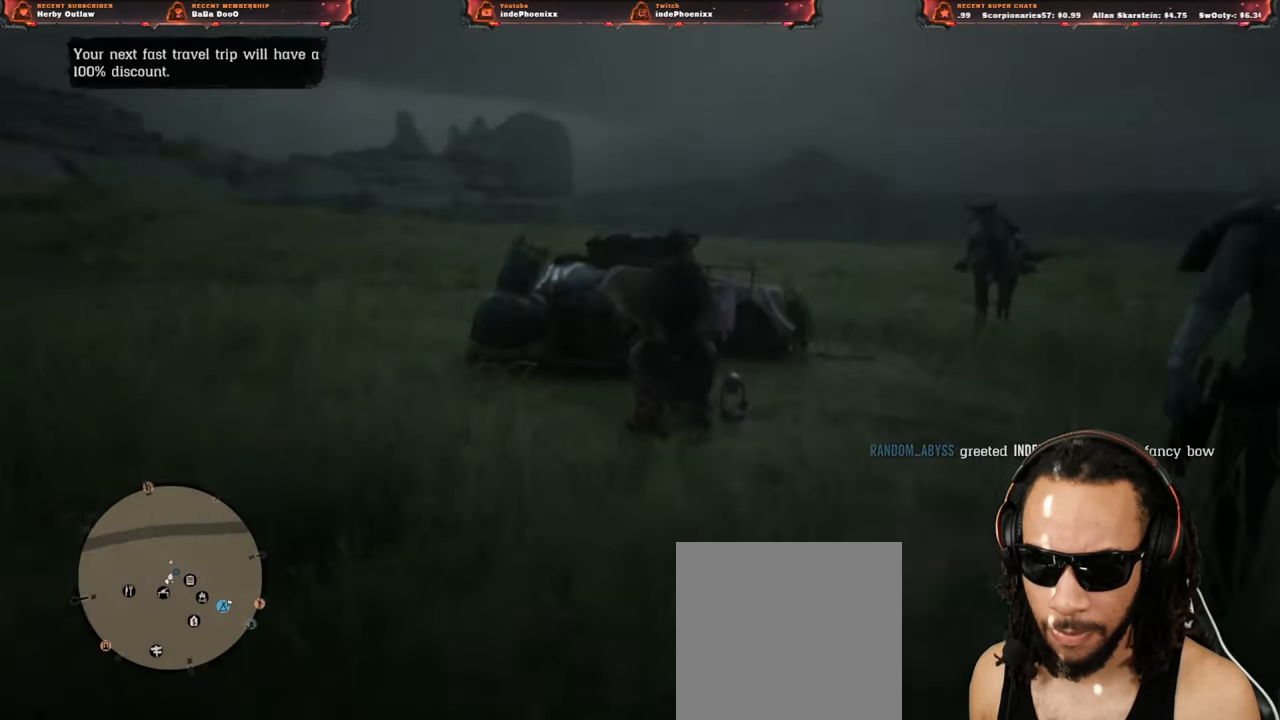
{"buttons": [], "left_stick": "center", "right_stick": "right", "events": [[333, "right_stick", "right"]]}
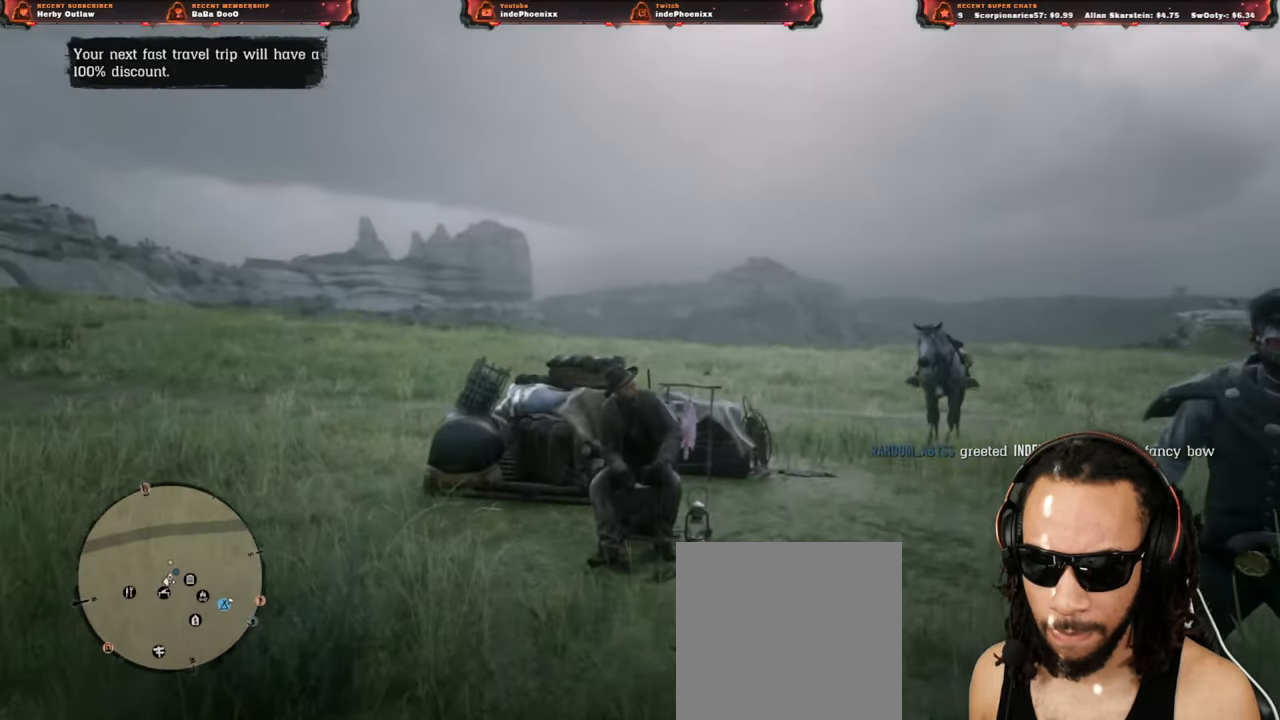
{"buttons": [], "left_stick": "up", "right_stick": "center", "events": [[133, "left_stick", "up"], [200, "right_stick", "center"]]}
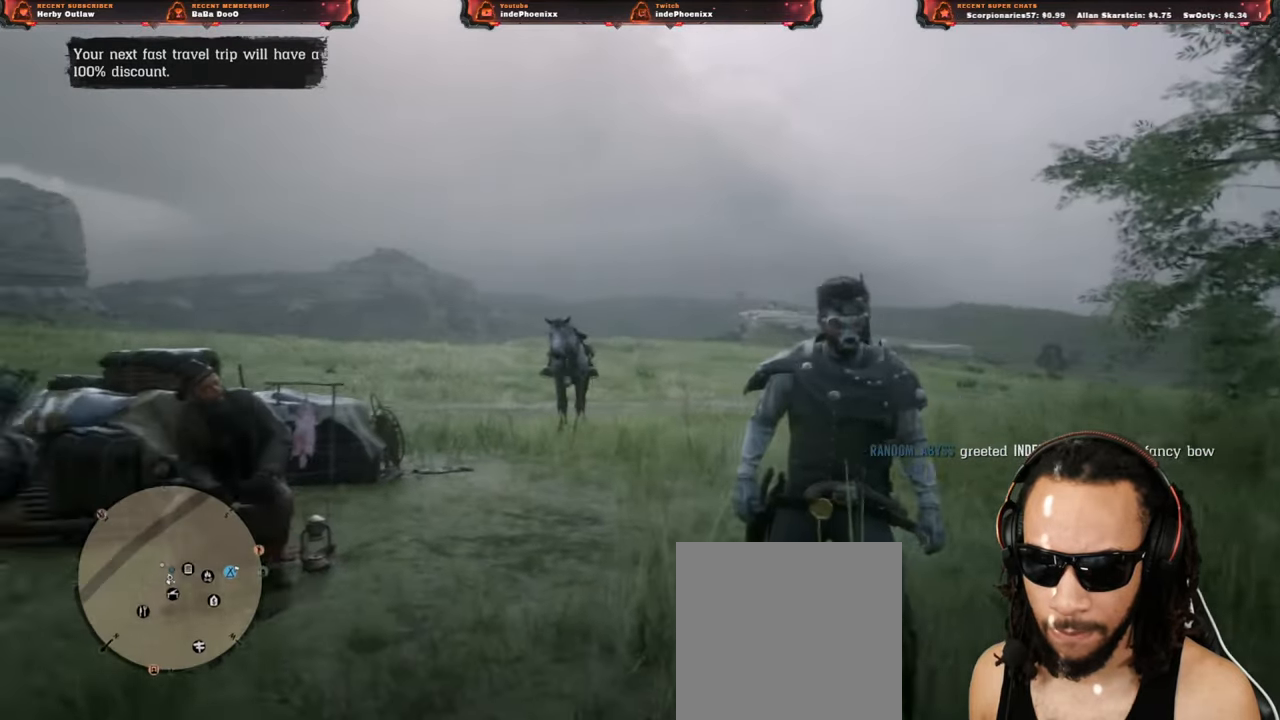
{"buttons": [], "left_stick": "up", "right_stick": "right", "events": [[100, "right_stick", "right"], [167, "right_stick", "center"], [267, "right_stick", "right"]]}
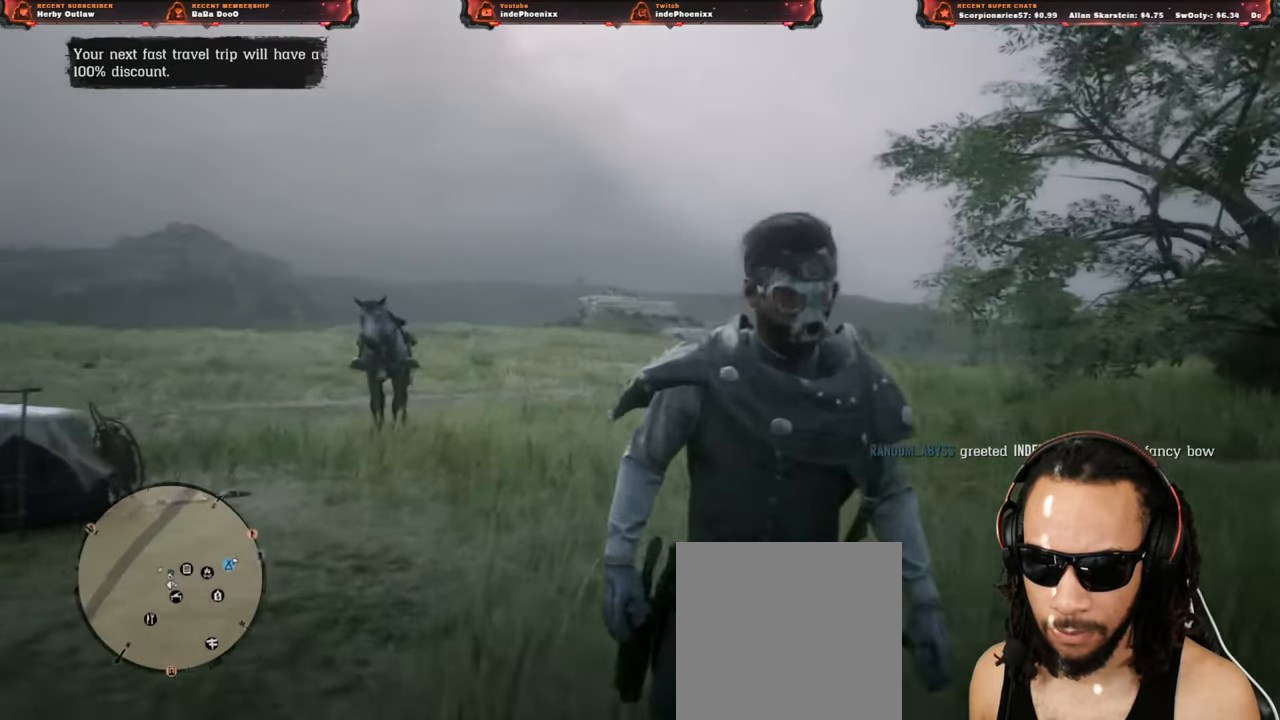
{"buttons": [], "left_stick": "center", "right_stick": "center", "events": [[67, "right_stick", "center"], [200, "left_stick", "center"]]}
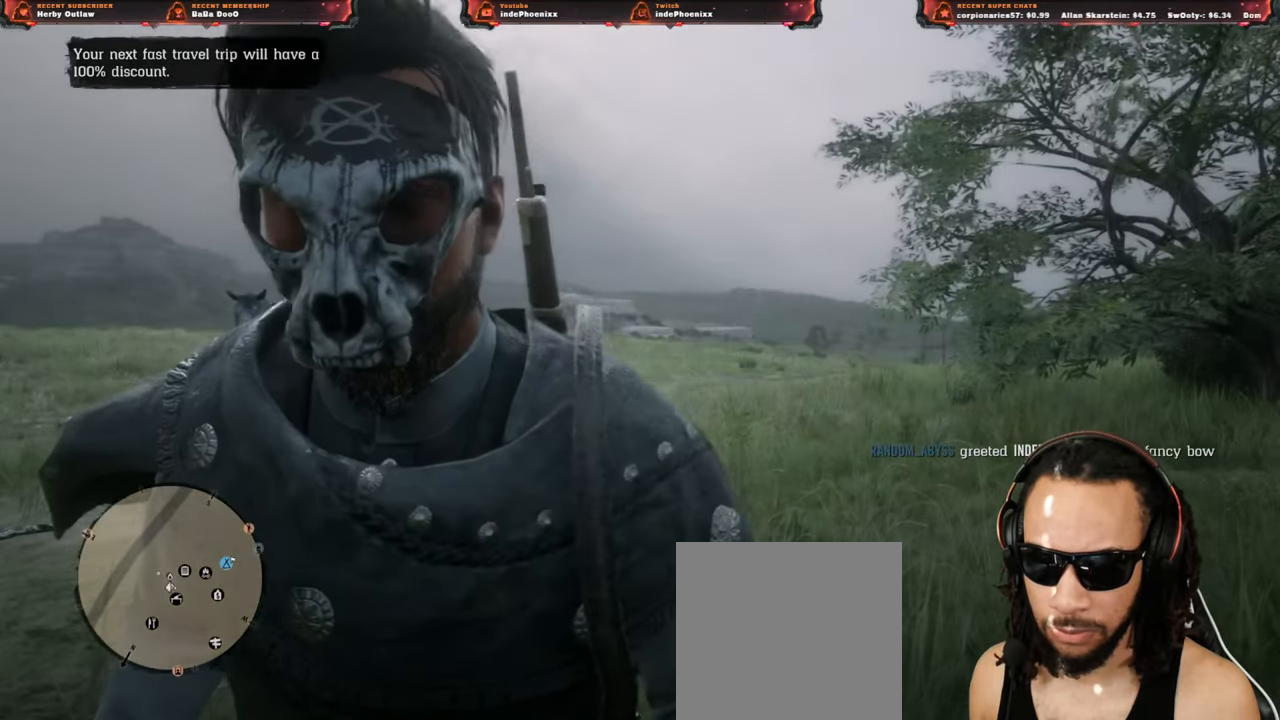
{"buttons": [], "left_stick": "center", "right_stick": "right", "events": [[200, "right_stick", "right"]]}
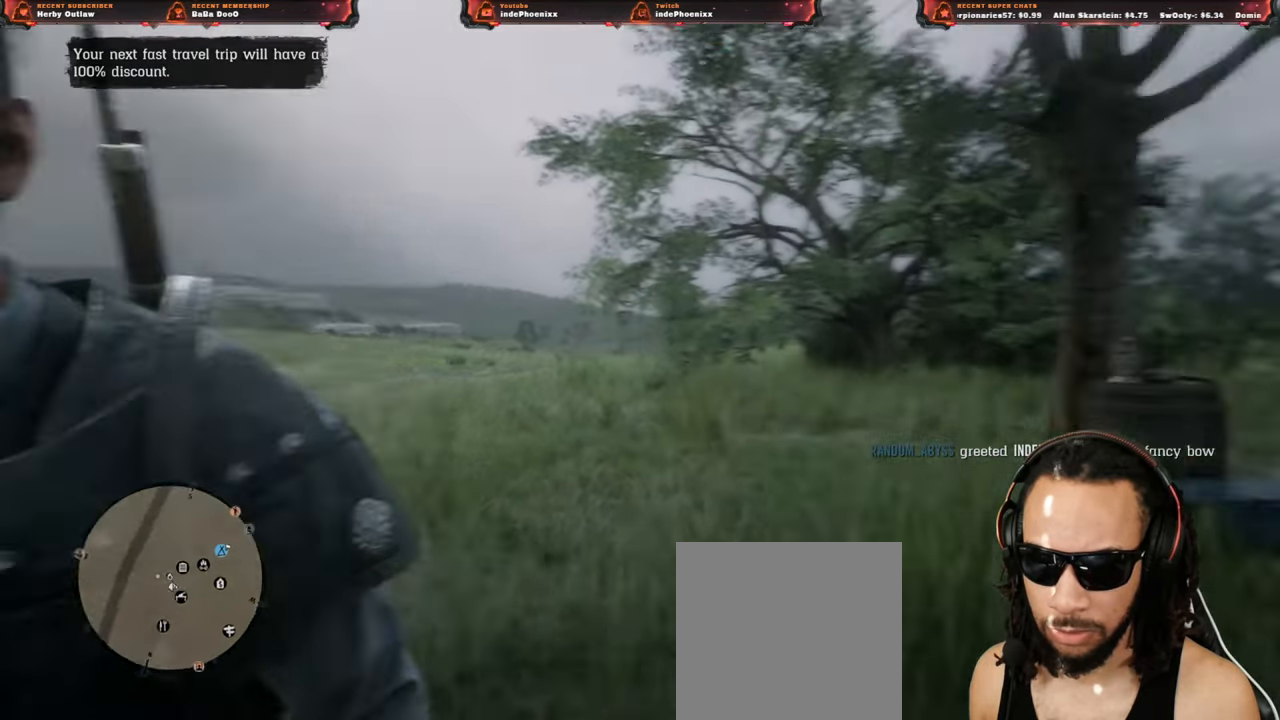
{"buttons": [], "left_stick": "center", "right_stick": "right", "events": []}